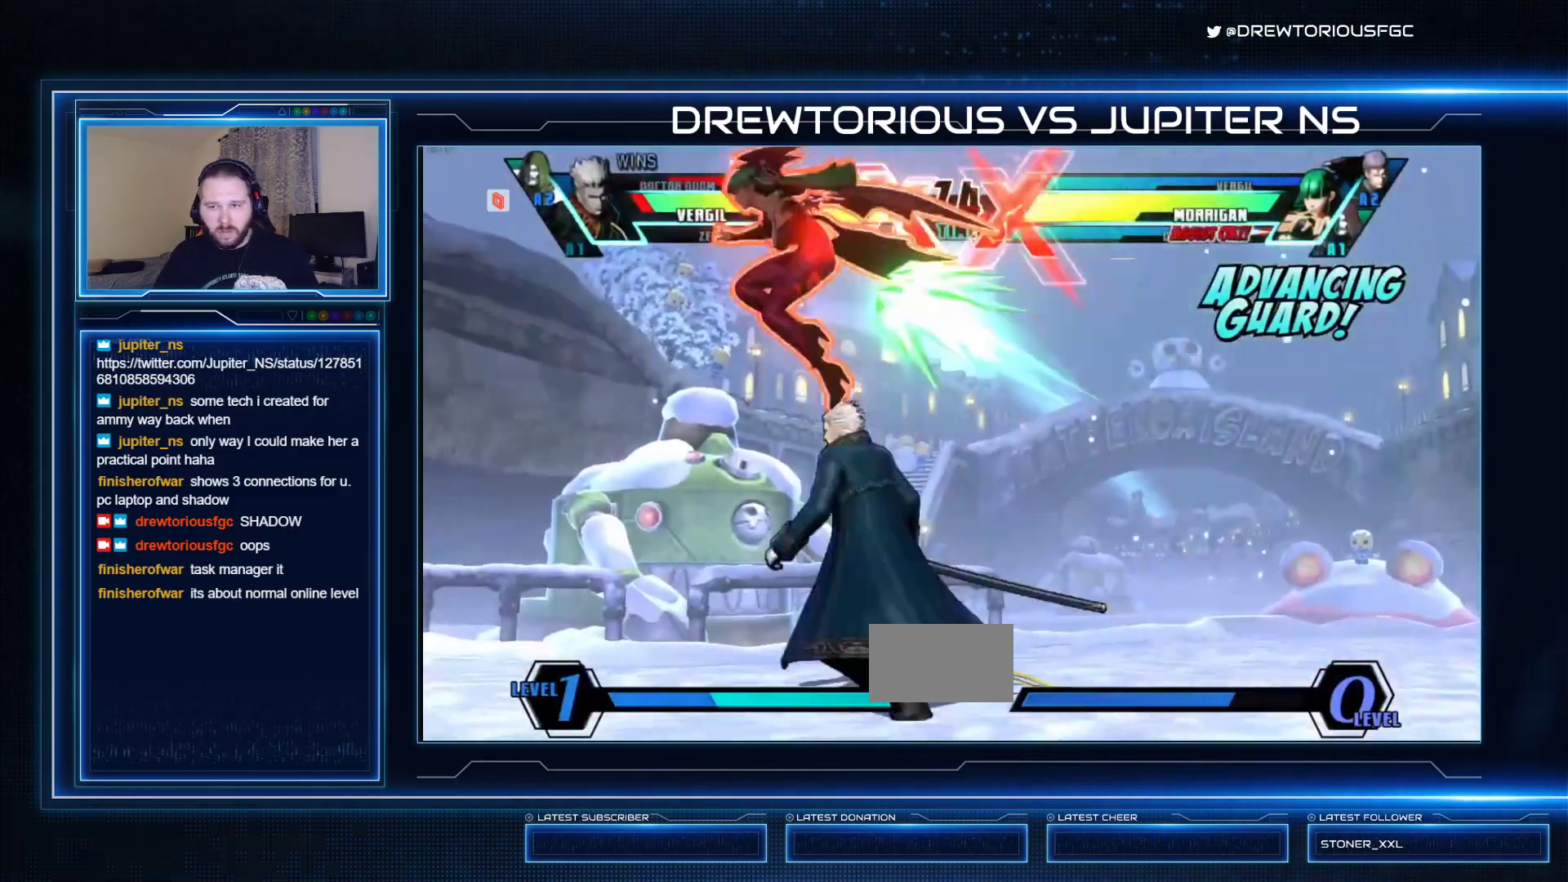
Gameplay with a controller (arcade stick); each line is a JSON object with the inputs held at the frame after it. "events" lists button and stick changes between this image and that frame as [ms after this image, input, new state], when the widget could be followed in between. Not read: L3 R3 other_buttons.
{"buttons": [], "left_stick": "up-left", "events": [[100, "left_stick", "up-left"], [133, "R1", "up"], [133, "SQUARE", "up"], [133, "TRIANGLE", "up"]]}
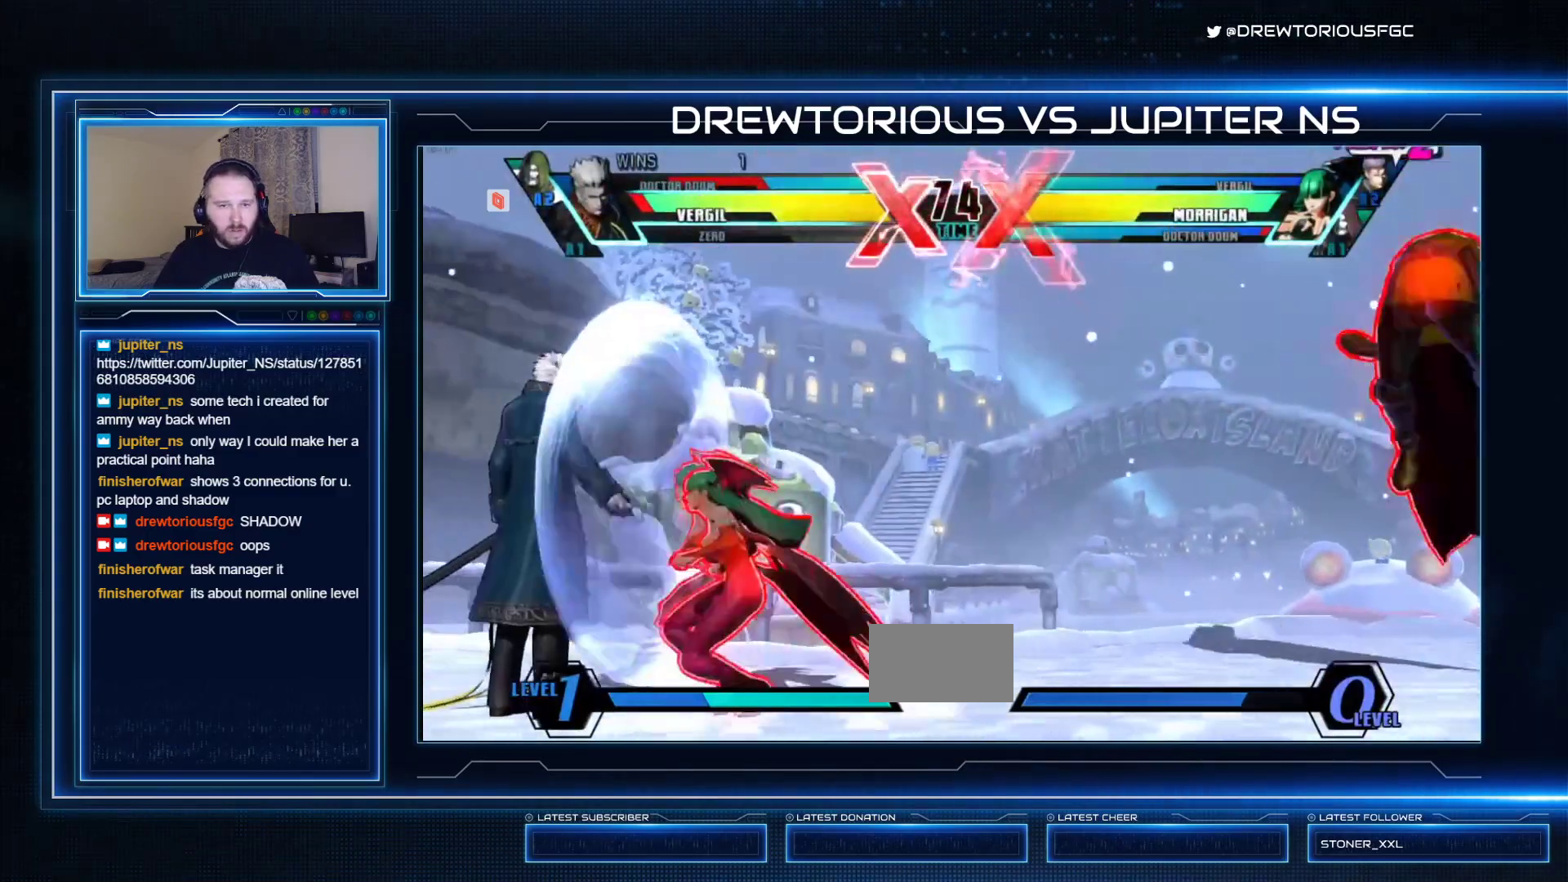
{"buttons": [], "left_stick": "down-left", "events": [[133, "left_stick", "down-left"]]}
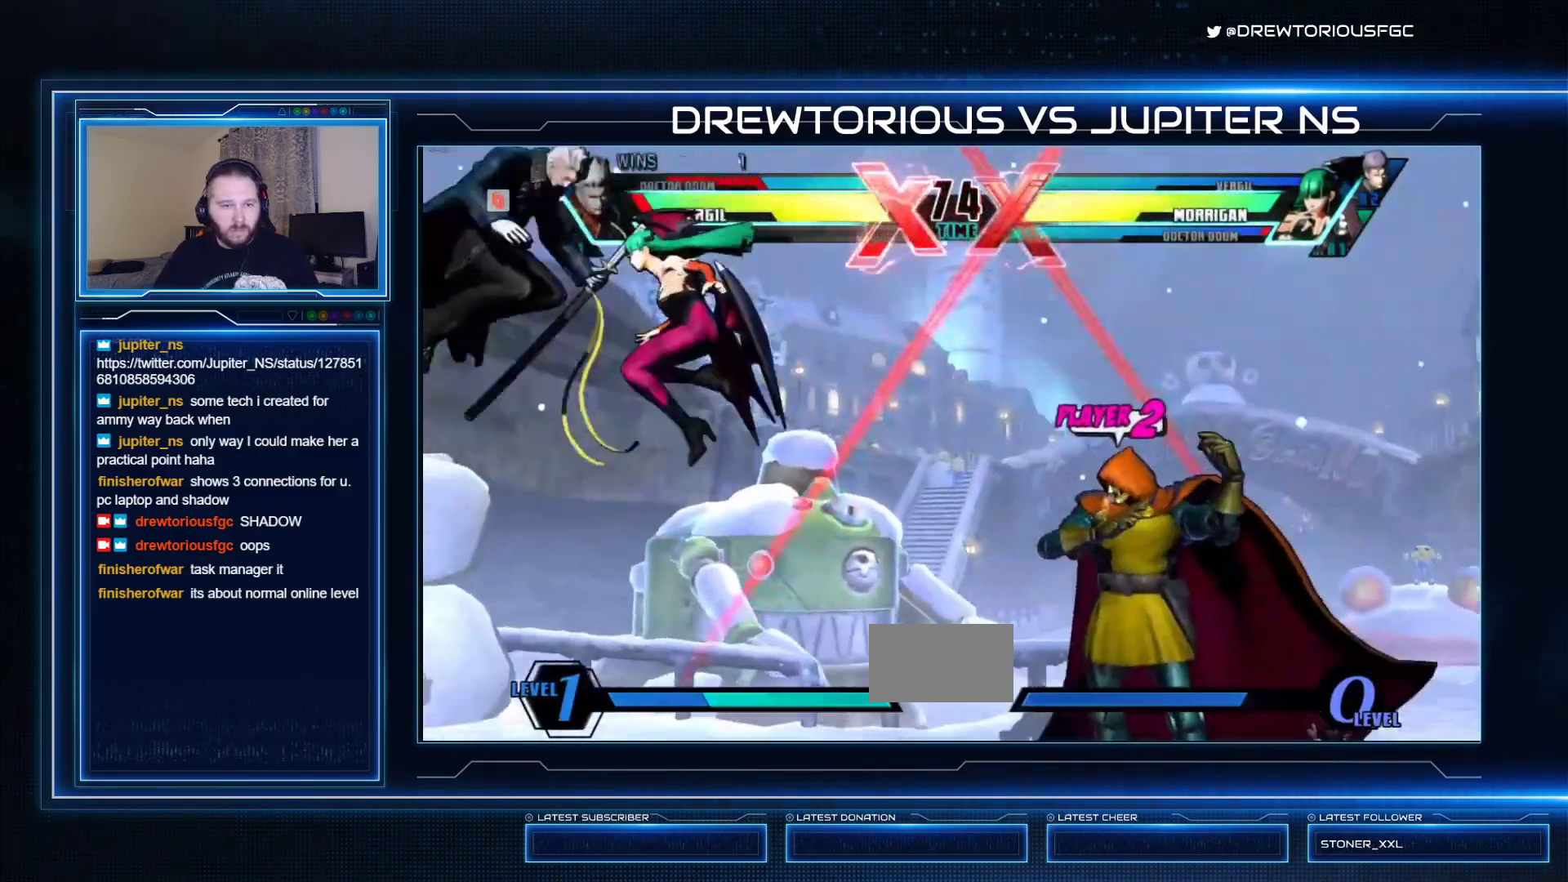
{"buttons": ["R1"], "left_stick": "down-left", "events": [[133, "R1", "down"], [233, "R1", "up"], [267, "R1", "down"], [433, "R1", "up"], [500, "R1", "down"]]}
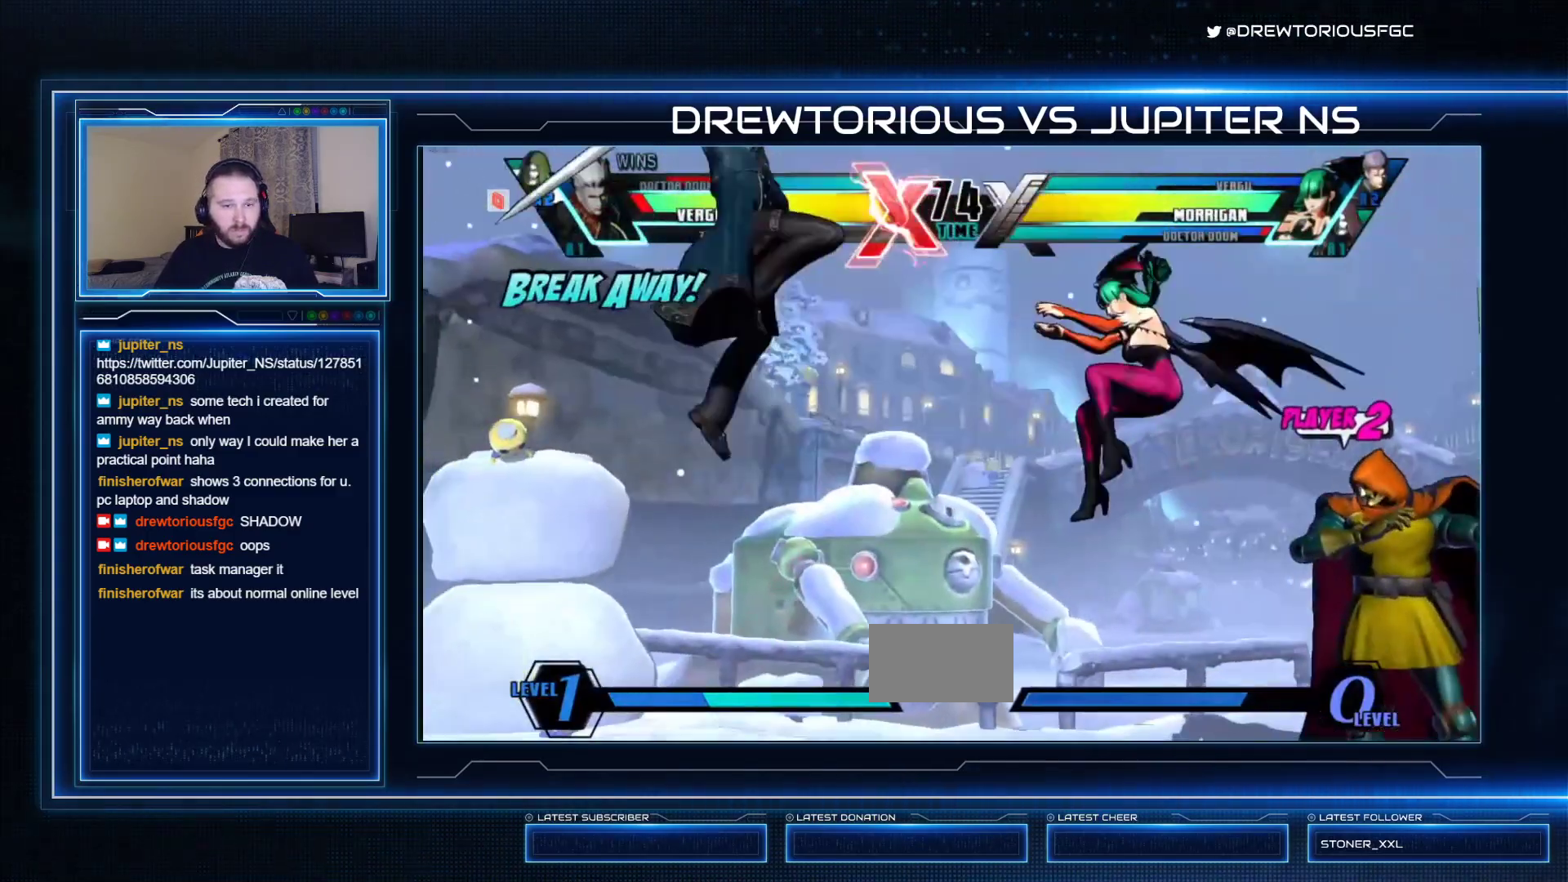
{"buttons": [], "left_stick": "left", "events": [[100, "R1", "up"], [500, "left_stick", "left"]]}
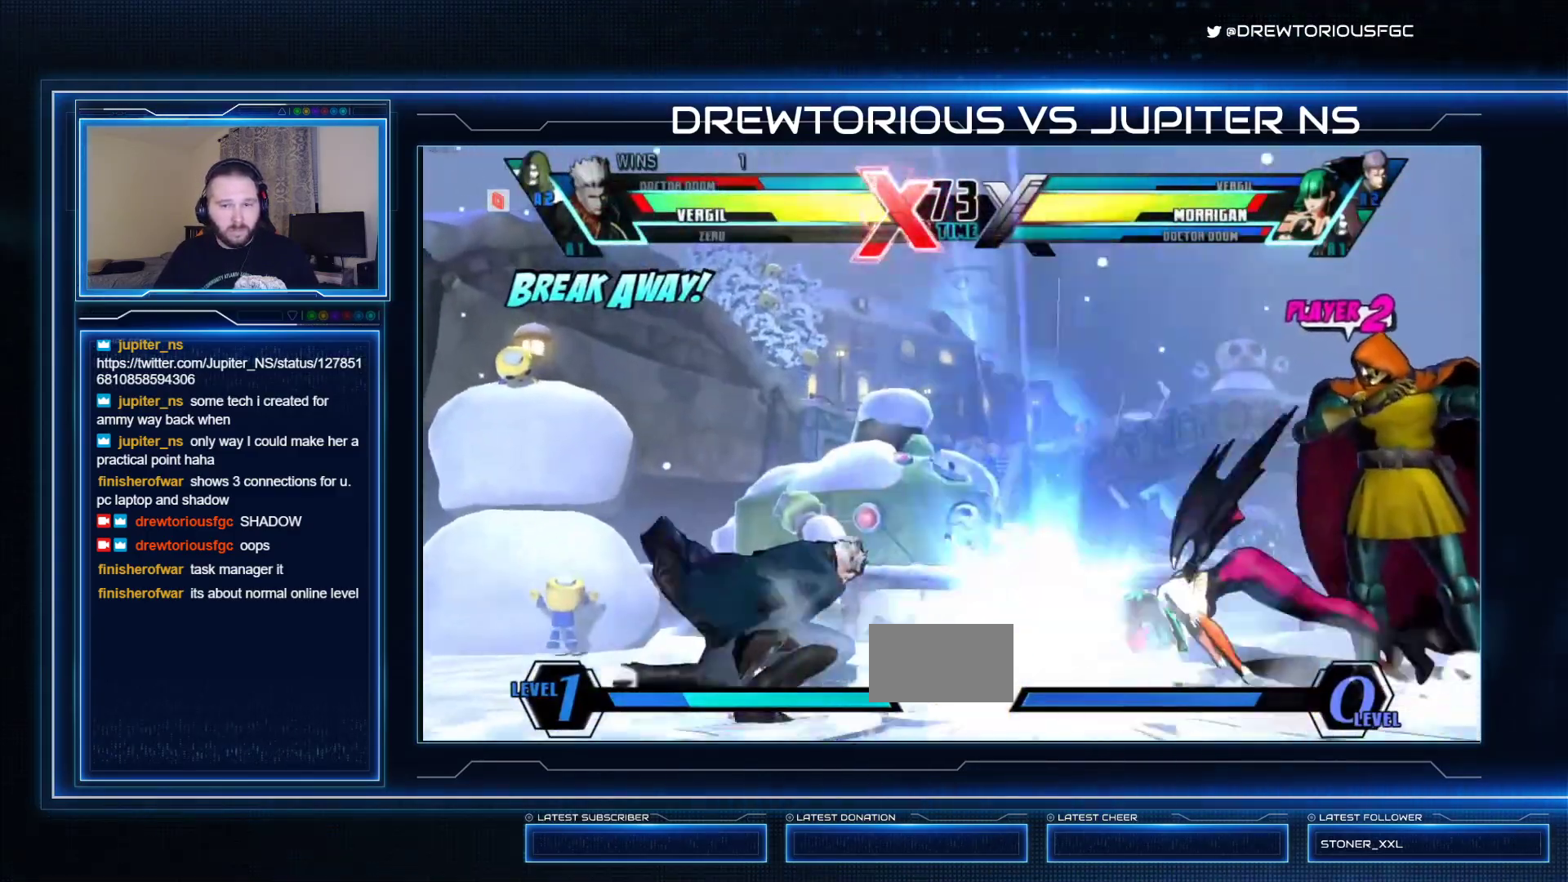
{"buttons": [], "left_stick": "down-right", "events": [[133, "left_stick", "center"], [233, "left_stick", "down-right"], [333, "R1", "down"], [467, "R1", "up"]]}
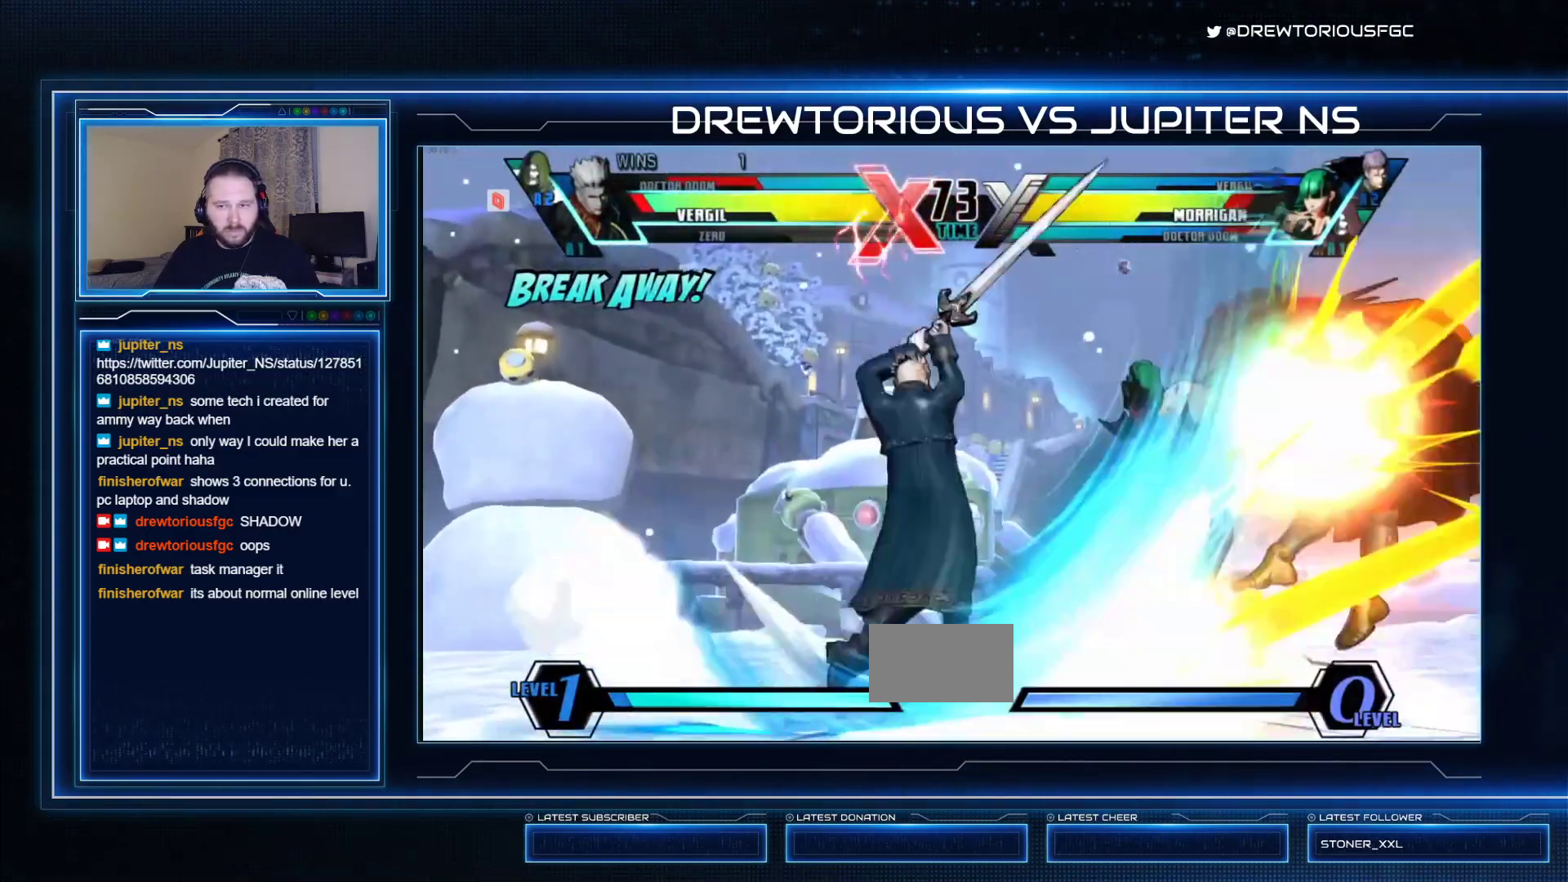
{"buttons": [], "left_stick": "down", "events": [[33, "R1", "down"], [67, "CROSS", "down"], [67, "SQUARE", "down"], [67, "TRIANGLE", "down"], [133, "left_stick", "center"], [167, "SQUARE", "up"], [200, "CROSS", "up"], [200, "R1", "up"], [200, "TRIANGLE", "up"], [467, "left_stick", "down"]]}
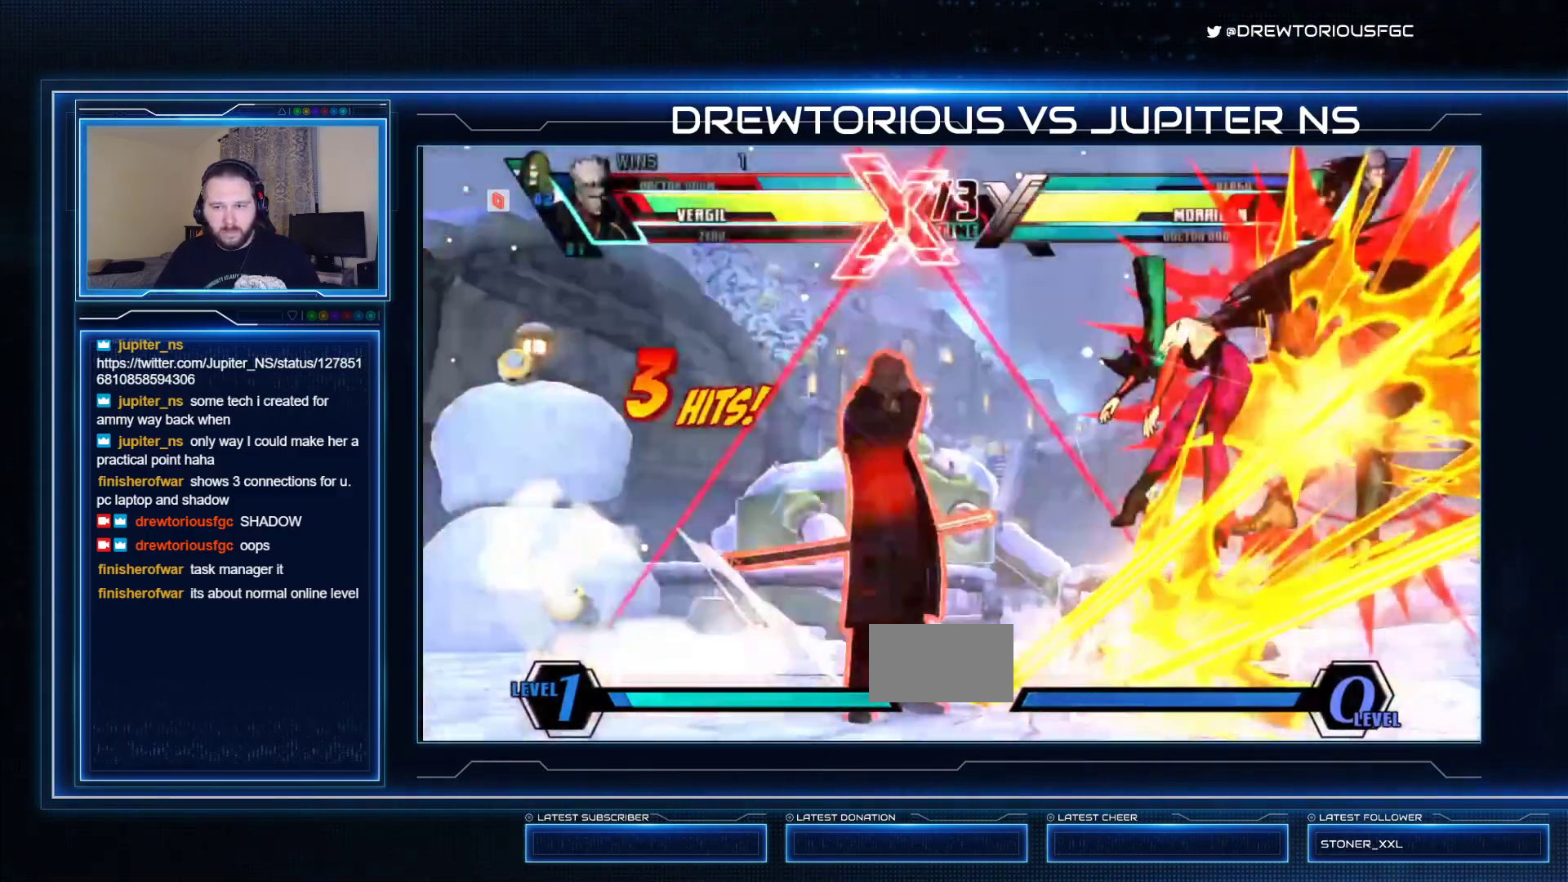
{"buttons": ["R1"], "left_stick": "down-left", "events": [[67, "left_stick", "up-right"], [167, "TRIANGLE", "down"], [267, "left_stick", "center"], [300, "TRIANGLE", "up"], [400, "R1", "down"], [500, "left_stick", "down-left"]]}
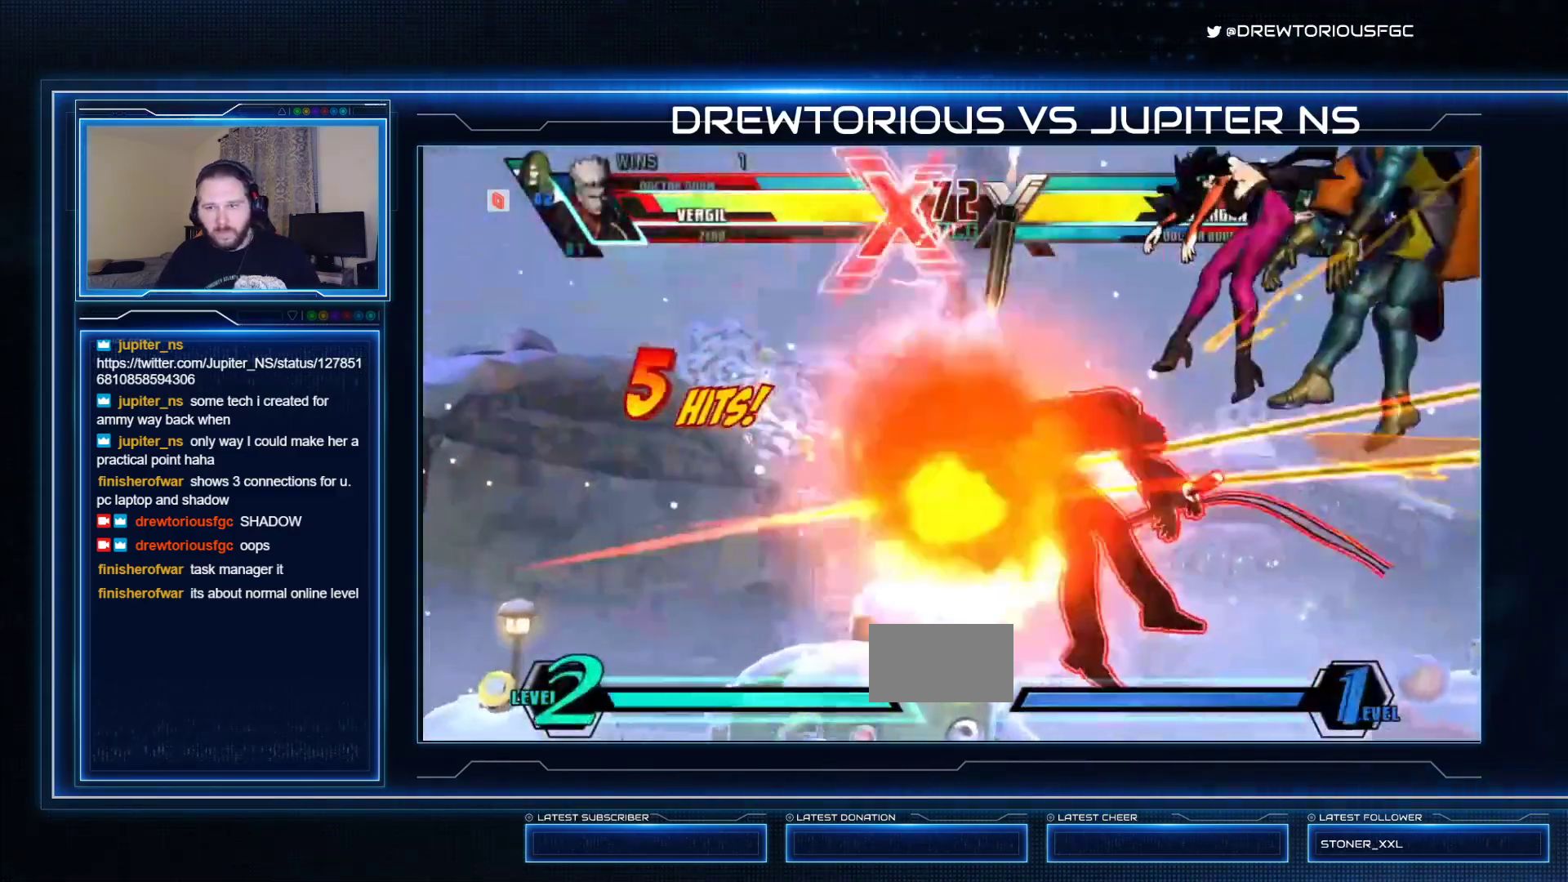
{"buttons": [], "left_stick": "left", "events": [[67, "R1", "up"], [267, "left_stick", "right"], [400, "left_stick", "center"], [467, "left_stick", "left"]]}
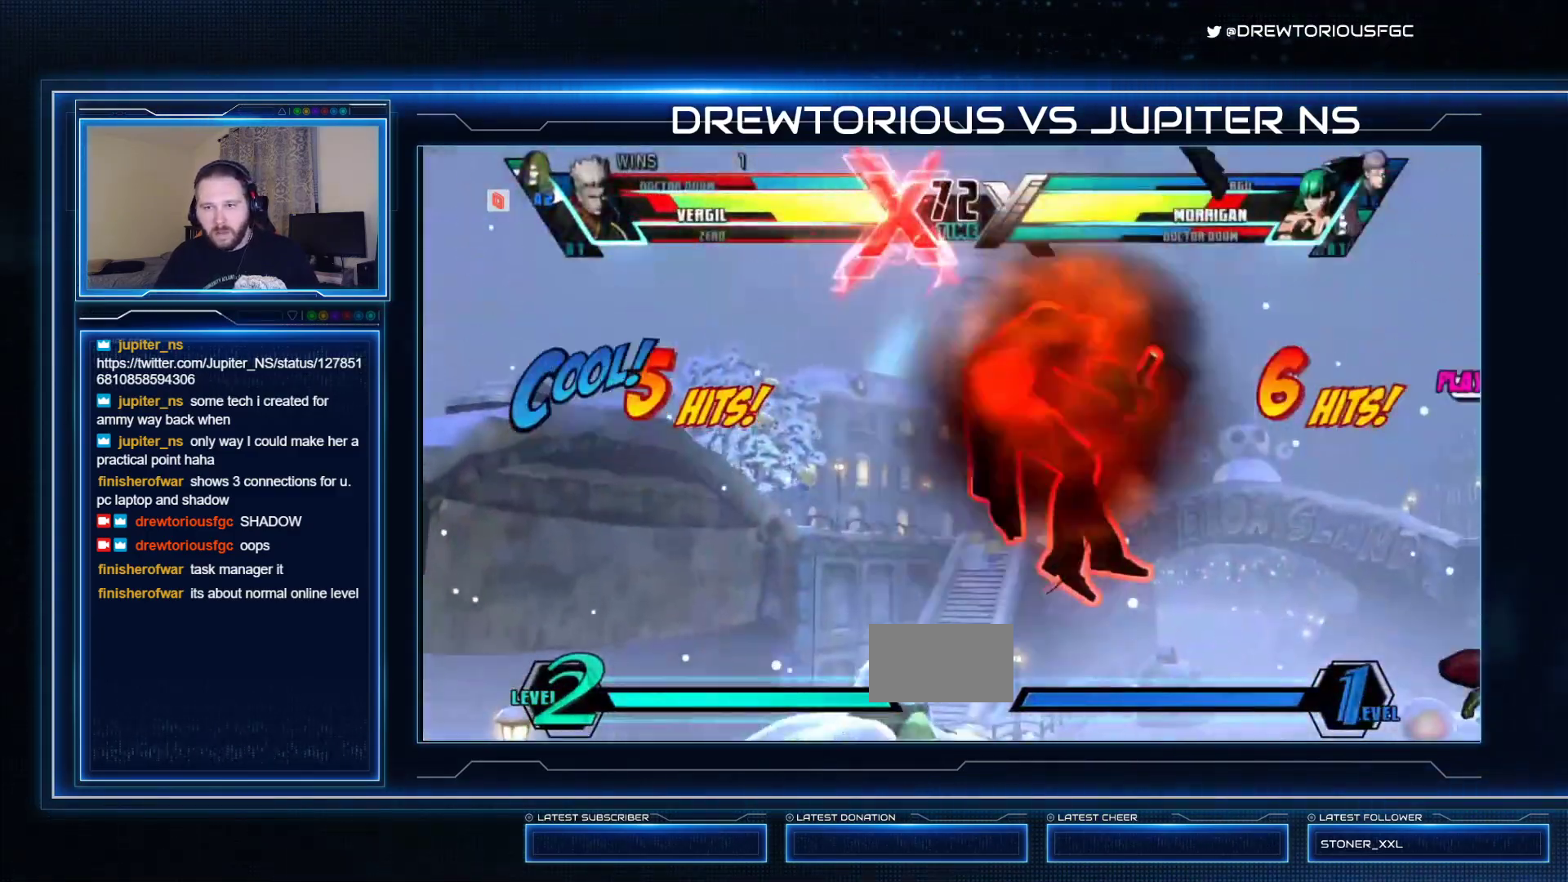
{"buttons": ["R1"], "left_stick": "down-left", "events": [[100, "left_stick", "down-left"], [233, "R1", "down"], [300, "R1", "up"], [333, "R1", "down"]]}
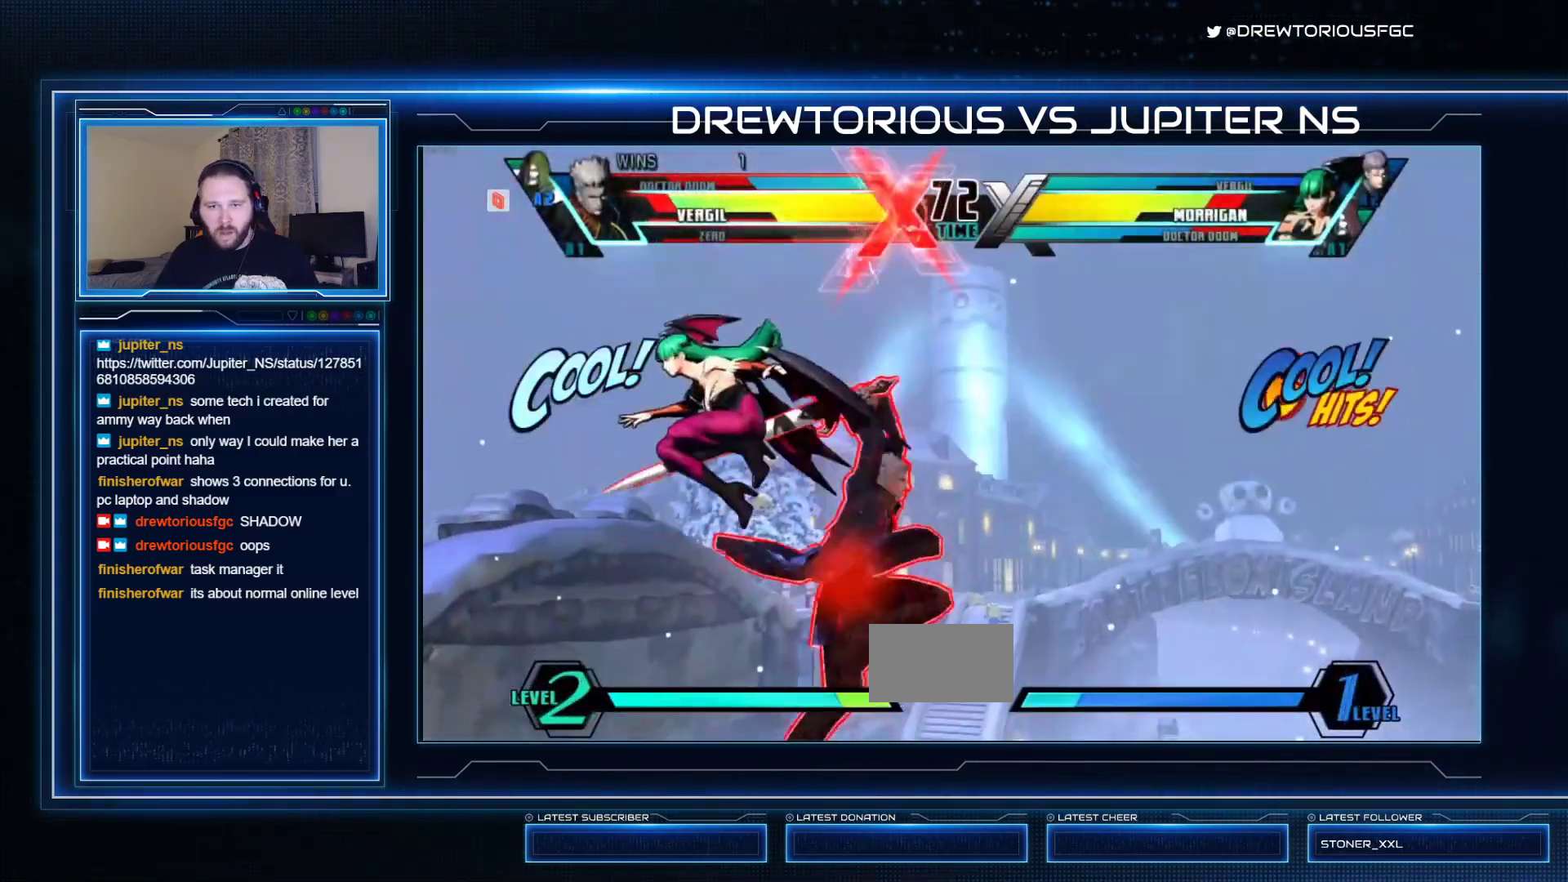
{"buttons": [], "left_stick": "right", "events": [[67, "left_stick", "center"], [167, "R1", "up"], [167, "left_stick", "right"]]}
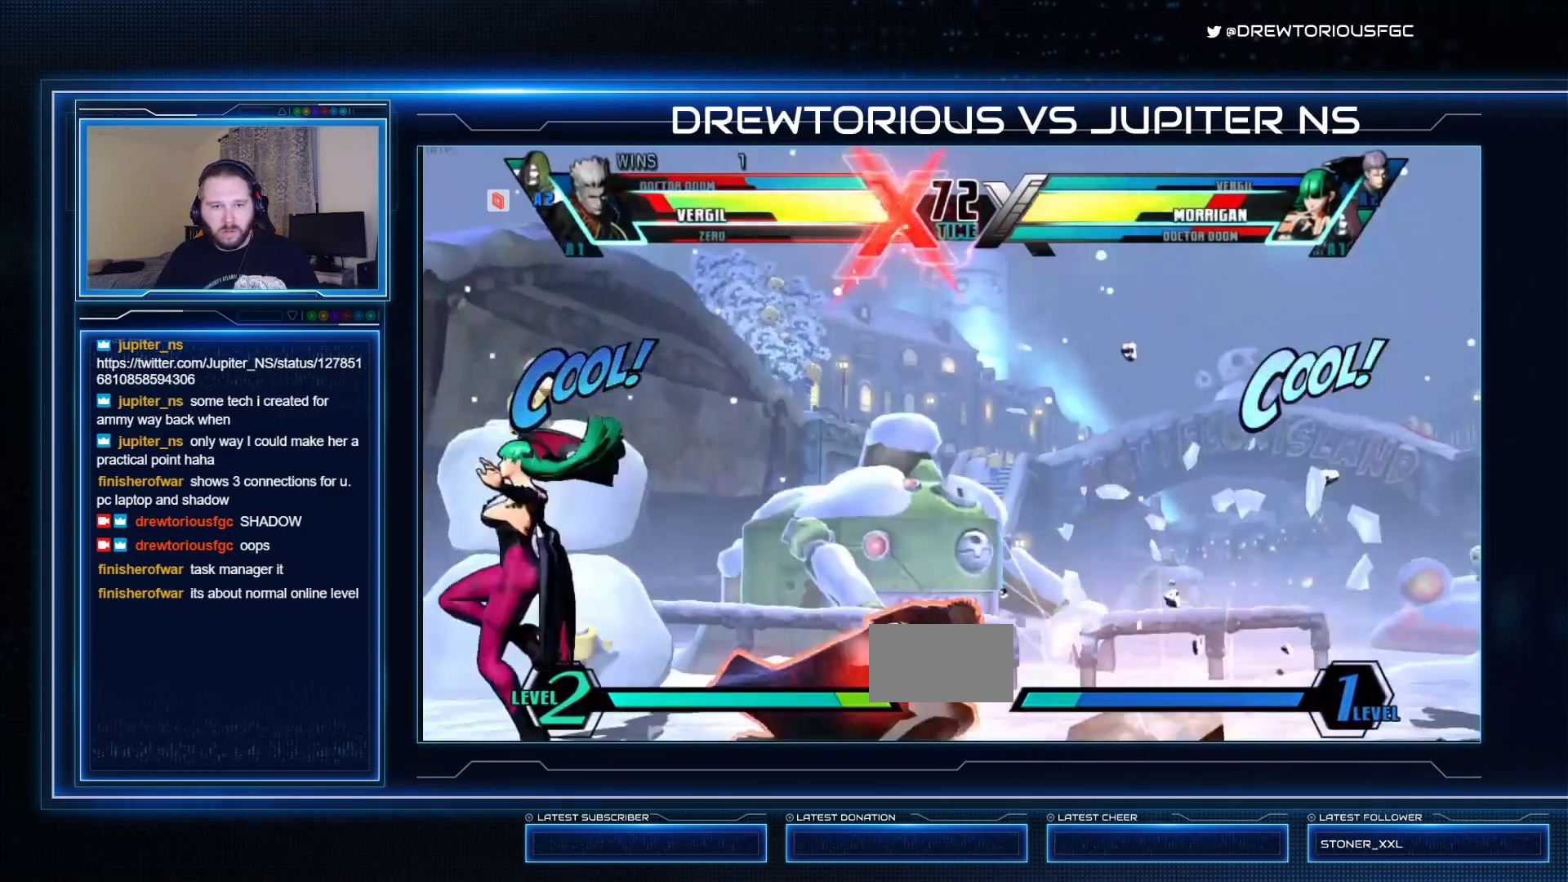
{"buttons": [], "left_stick": "left", "events": [[500, "left_stick", "left"]]}
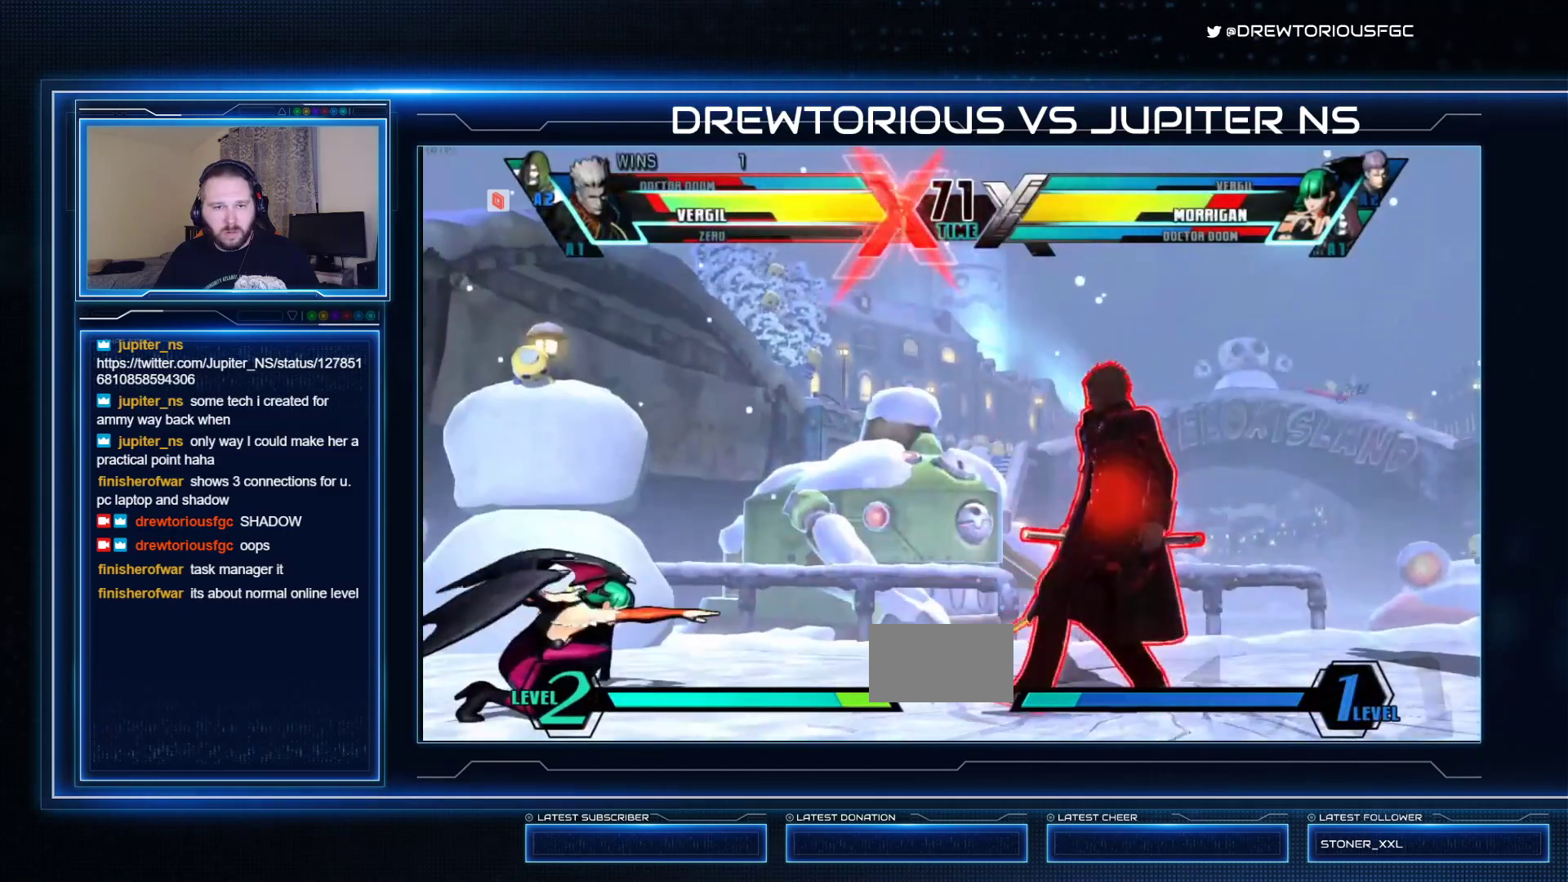
{"buttons": ["SQUARE", "TRIANGLE", "R1"], "left_stick": "center"}